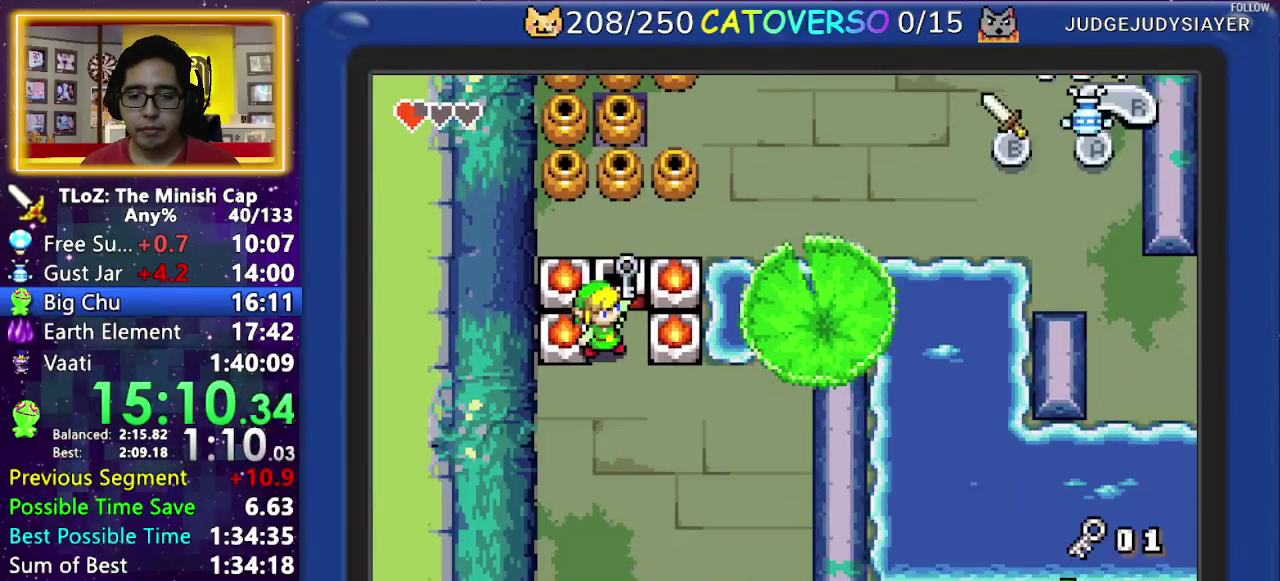
Gameplay with a controller (Nintendo layout); each line is a JSON object with the inputs held at the frame after it. "events" lists button and stick changes between this image and that frame as [ms after this image, input, new state], when the widget could be followed in between. Not read: L3 R3.
{"buttons": ["DPAD_DOWN"], "events": []}
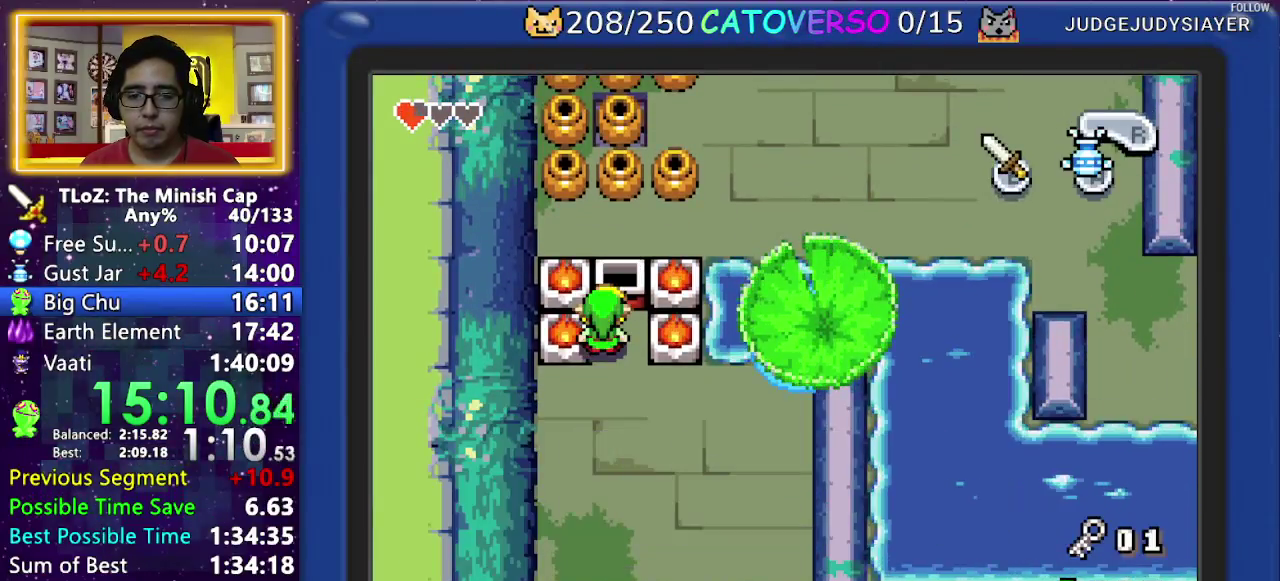
{"buttons": ["DPAD_DOWN", "DPAD_RIGHT"], "events": [[283, "DPAD_RIGHT", "down"]]}
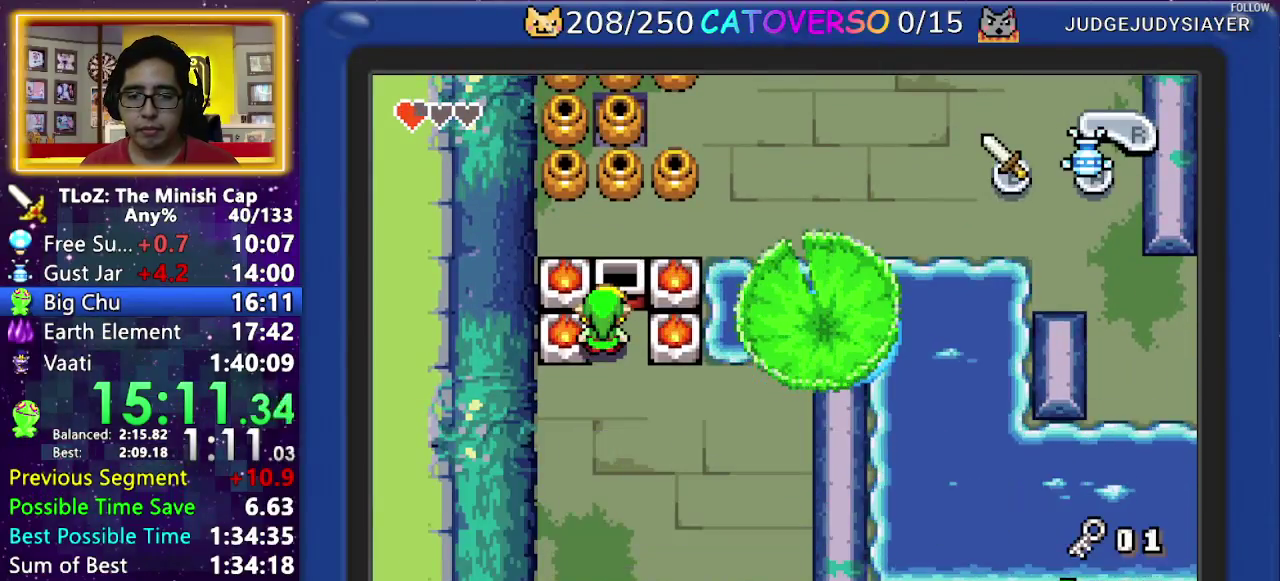
{"buttons": ["R1", "DPAD_RIGHT"], "events": [[217, "DPAD_DOWN", "up"], [383, "R1", "down"]]}
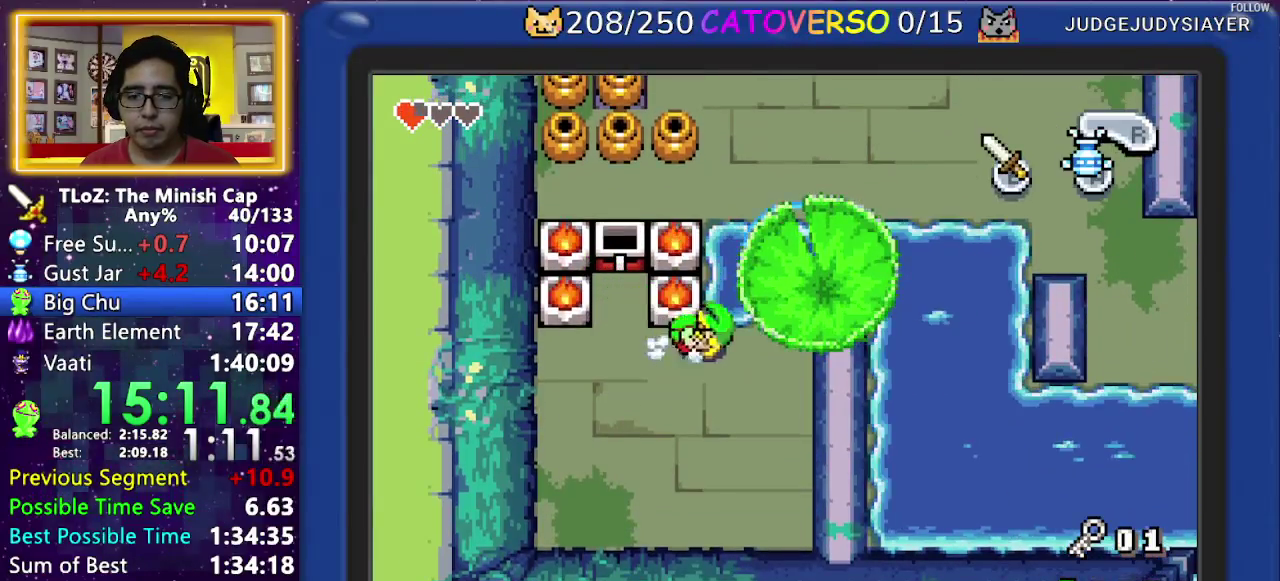
{"buttons": ["A", "DPAD_LEFT"], "events": [[17, "R1", "up"], [217, "DPAD_UP", "down"], [267, "DPAD_RIGHT", "up"], [450, "DPAD_LEFT", "down"], [483, "DPAD_UP", "up"], [500, "A", "down"]]}
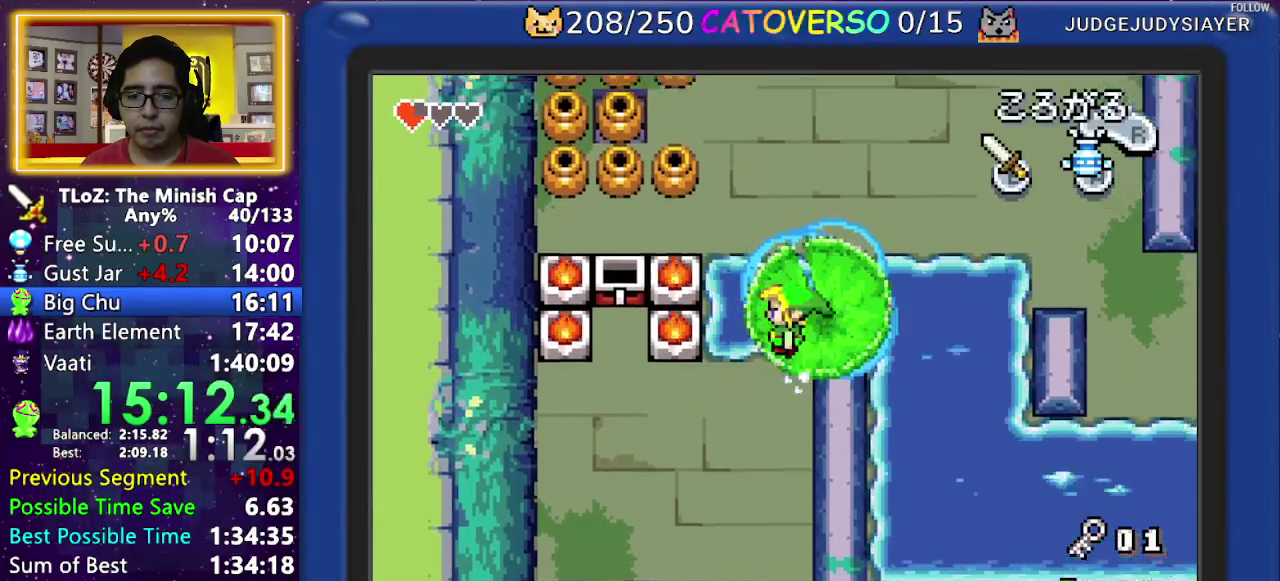
{"buttons": [], "events": [[33, "DPAD_LEFT", "up"], [83, "A", "up"], [150, "A", "down"], [250, "A", "up"], [300, "A", "down"], [367, "A", "up"], [417, "A", "down"], [500, "A", "up"]]}
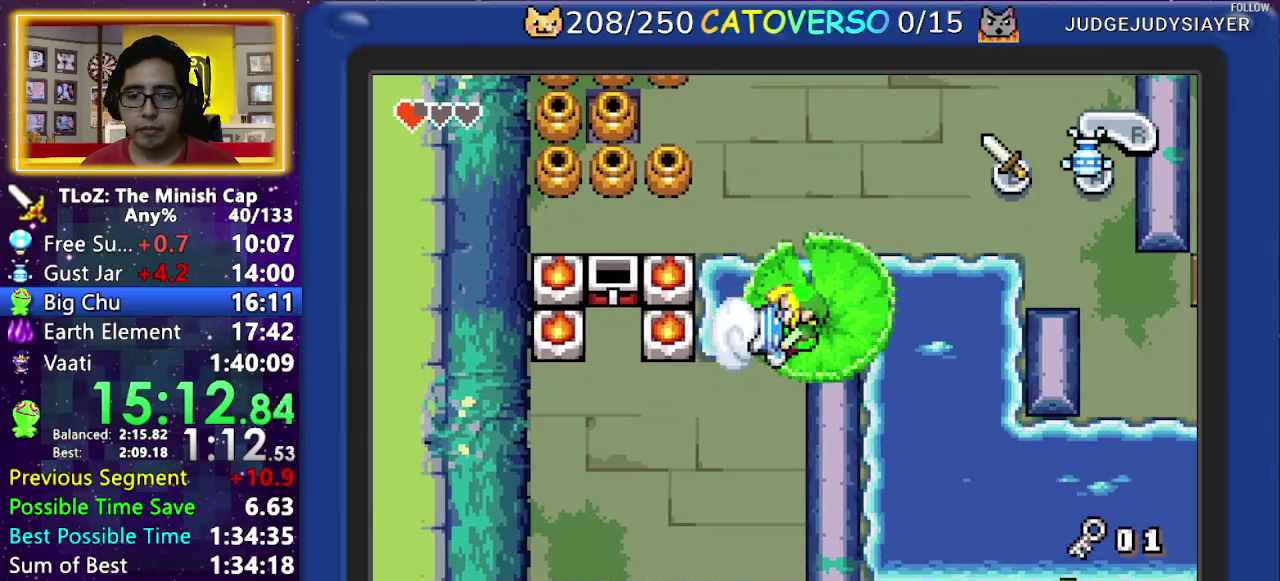
{"buttons": [], "events": [[67, "A", "down"], [267, "A", "up"]]}
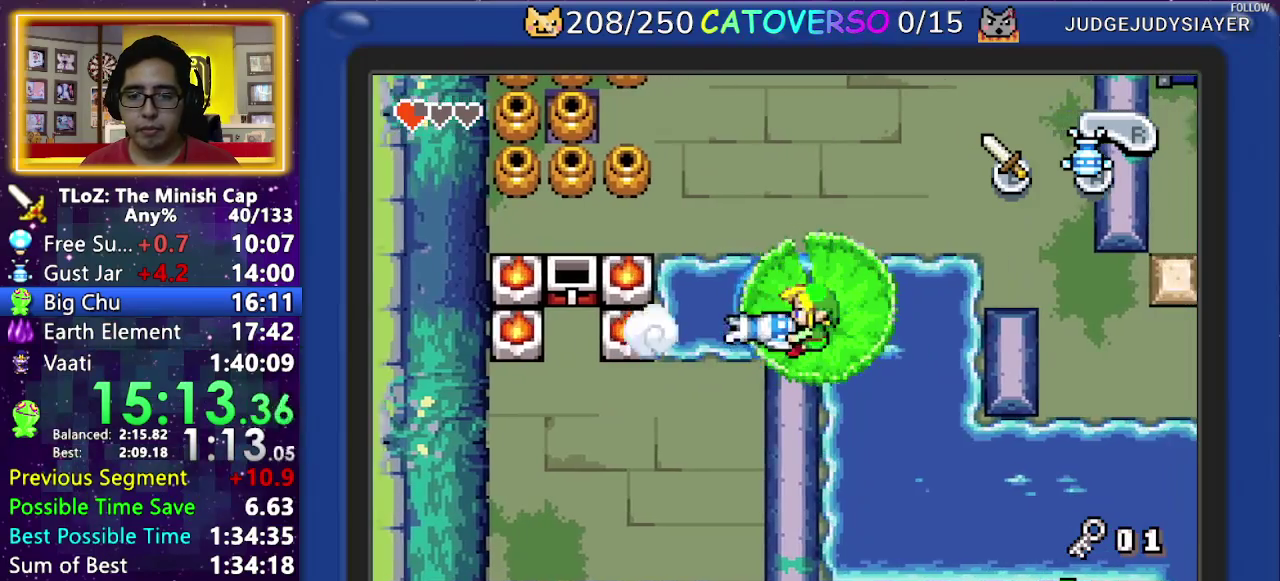
{"buttons": ["A", "DPAD_UP"], "events": [[333, "DPAD_UP", "down"], [433, "A", "down"]]}
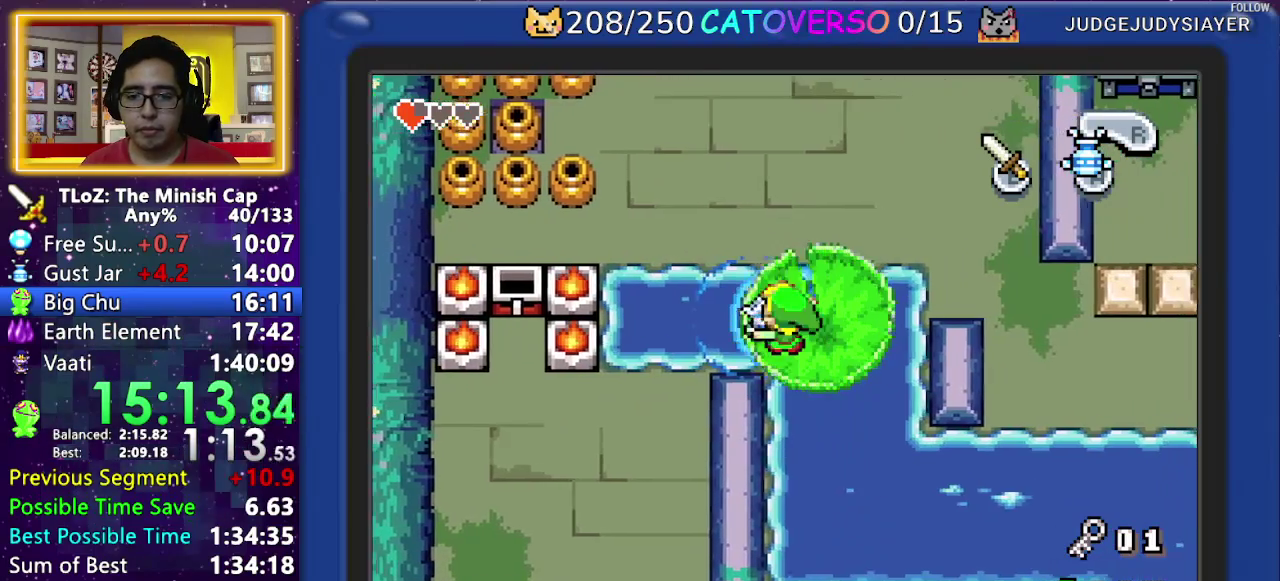
{"buttons": ["A"], "events": [[17, "DPAD_UP", "up"], [183, "A", "up"], [233, "A", "down"], [317, "A", "up"], [367, "A", "down"], [433, "A", "up"], [500, "A", "down"]]}
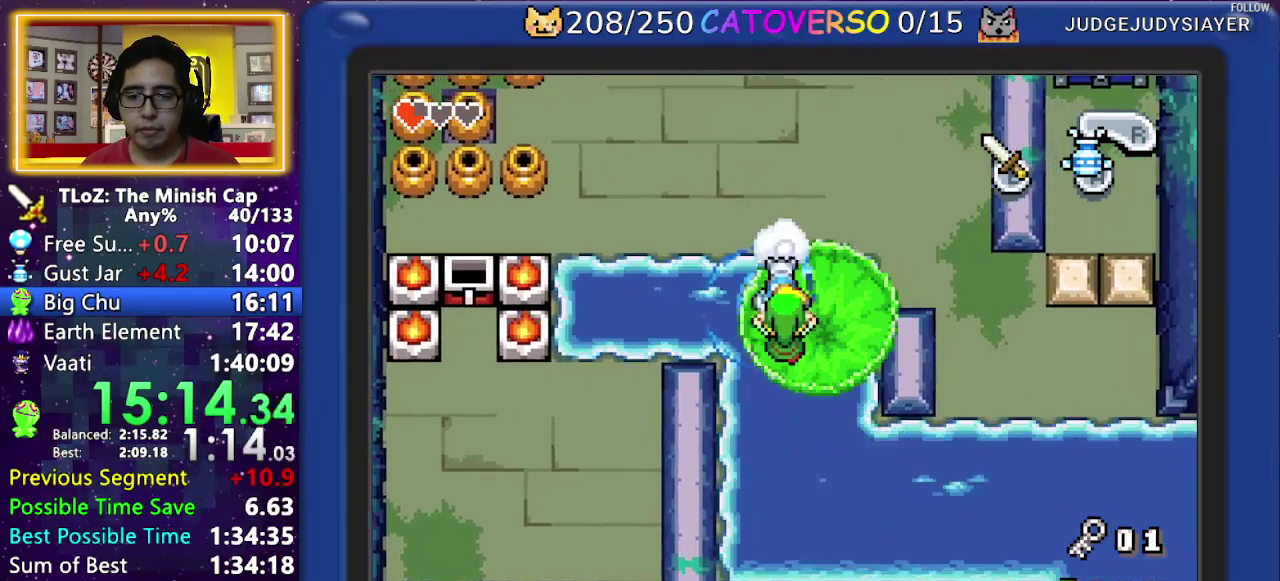
{"buttons": [], "events": [[83, "A", "up"]]}
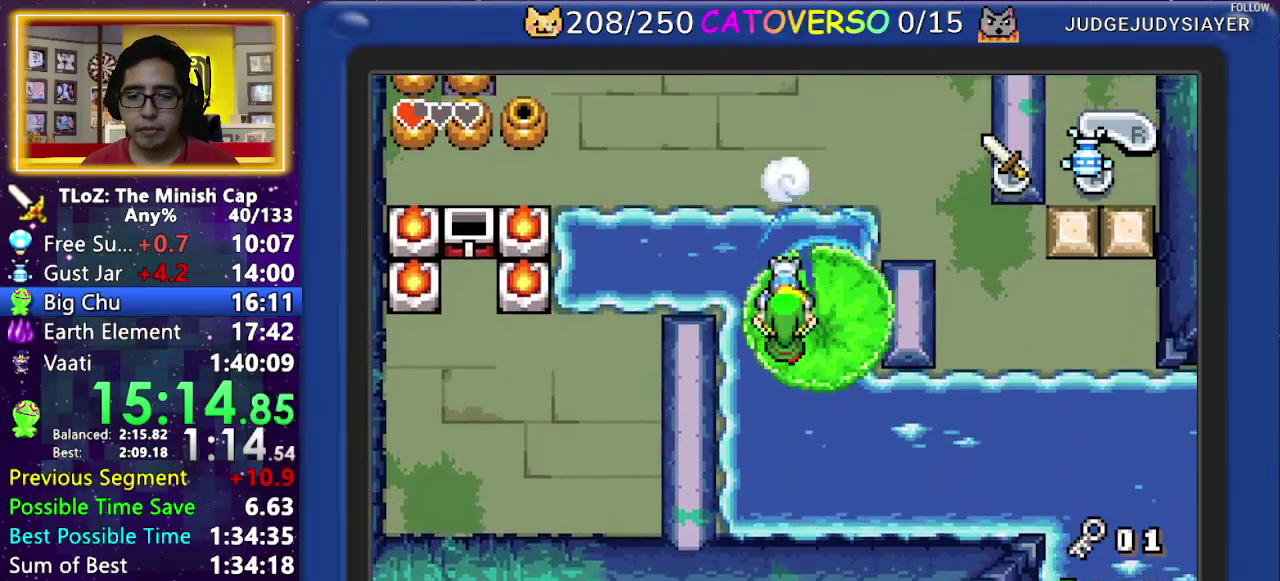
{"buttons": [], "events": [[317, "DPAD_LEFT", "down"], [400, "A", "down"], [450, "DPAD_LEFT", "up"], [500, "A", "up"]]}
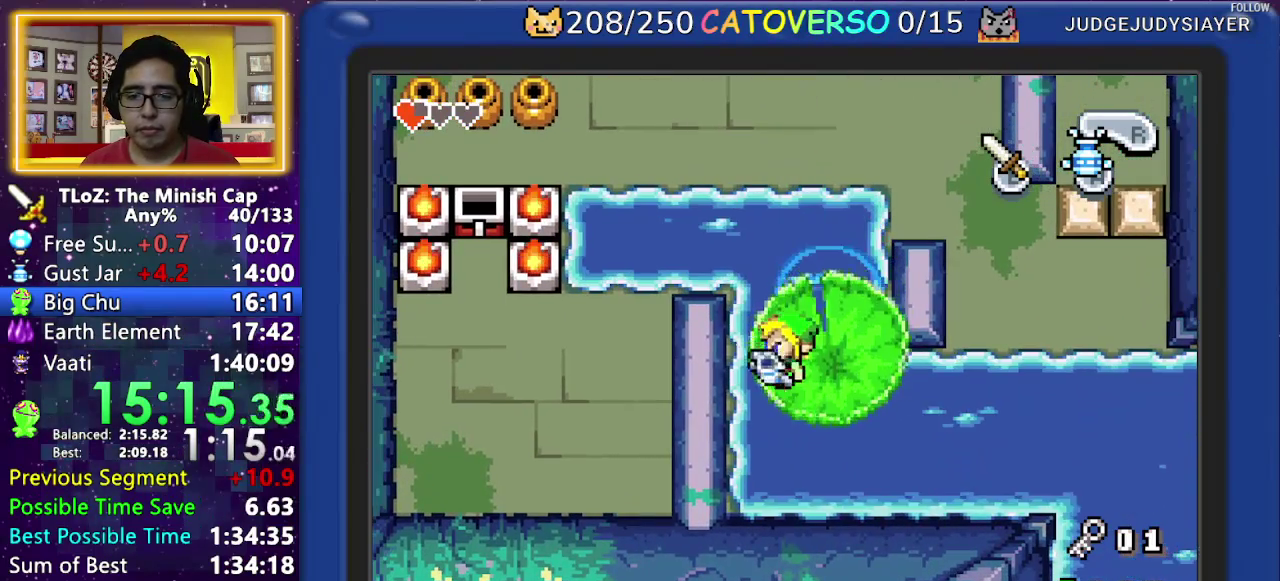
{"buttons": ["A"], "events": [[33, "A", "down"], [117, "A", "up"], [183, "A", "down"], [267, "A", "up"], [317, "A", "down"], [383, "A", "up"], [450, "A", "down"]]}
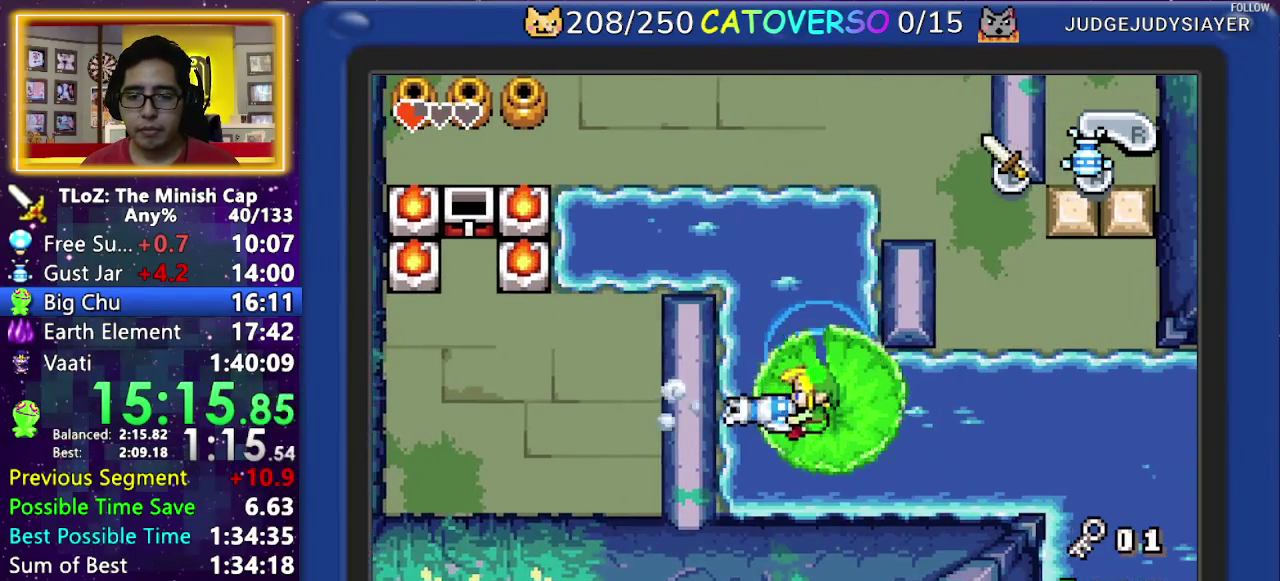
{"buttons": [], "events": [[33, "A", "up"], [83, "A", "down"], [167, "A", "up"], [367, "A", "down"], [467, "A", "up"]]}
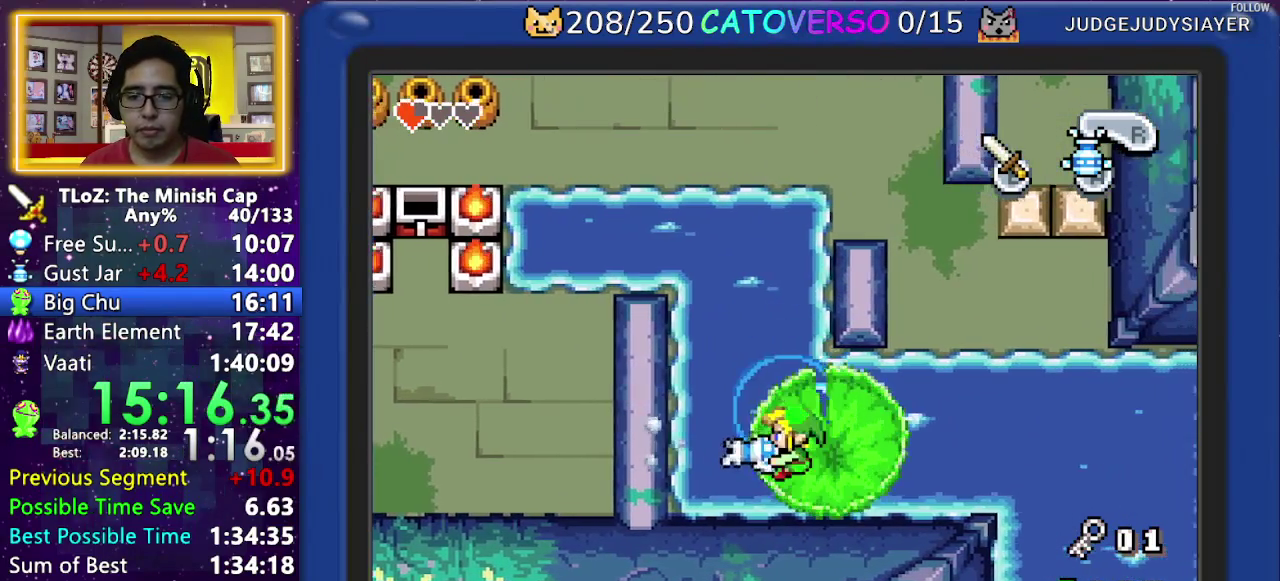
{"buttons": [], "events": []}
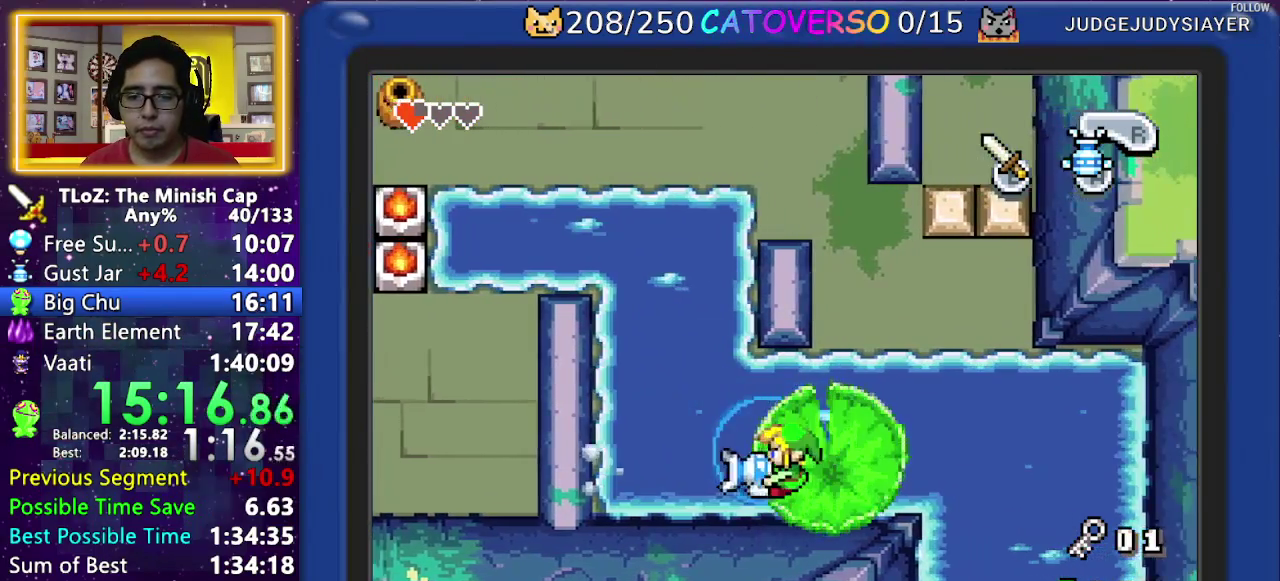
{"buttons": [], "events": [[167, "DPAD_UP", "down"], [267, "A", "down"], [317, "DPAD_UP", "up"], [367, "A", "up"], [417, "A", "down"], [500, "A", "up"]]}
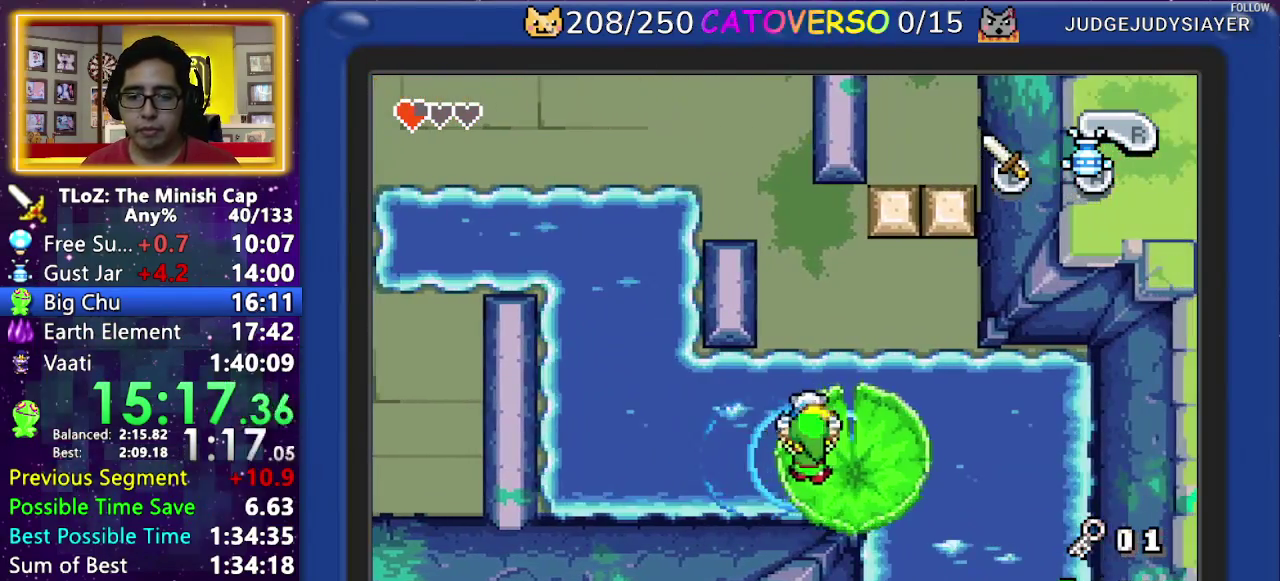
{"buttons": ["A"], "events": [[50, "A", "down"], [133, "A", "up"], [183, "A", "down"], [283, "A", "up"], [333, "A", "down"]]}
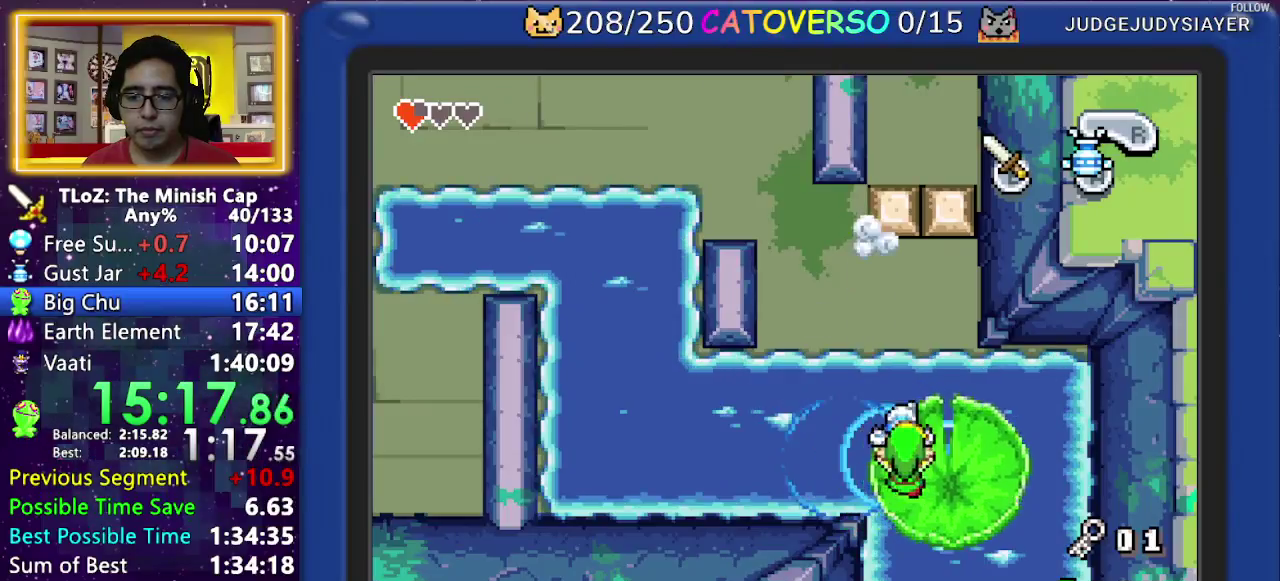
{"buttons": [], "events": [[33, "A", "up"]]}
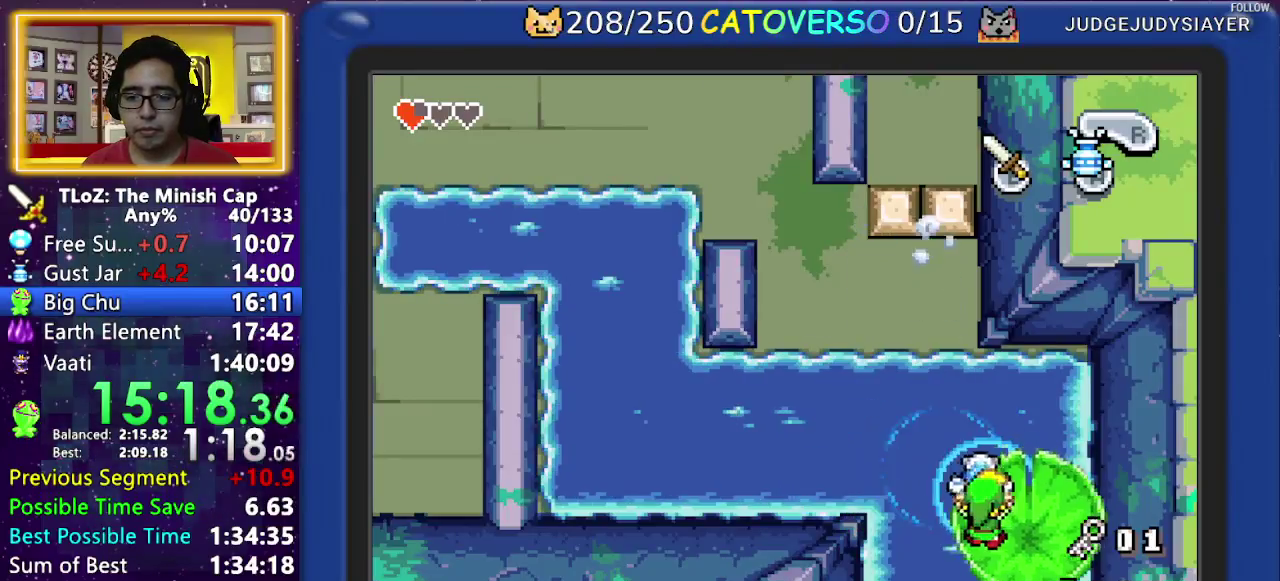
{"buttons": ["A"], "events": [[350, "A", "down"], [450, "A", "up"], [500, "A", "down"]]}
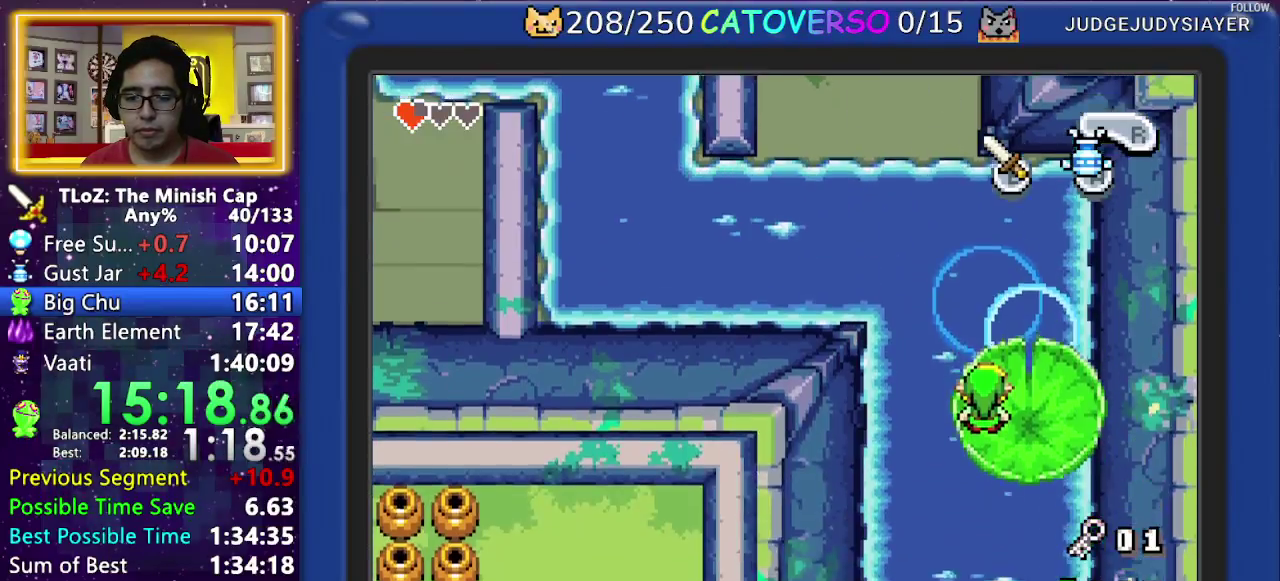
{"buttons": ["A"], "events": [[100, "A", "up"], [167, "A", "down"], [267, "A", "up"], [333, "A", "down"], [417, "A", "up"], [483, "A", "down"]]}